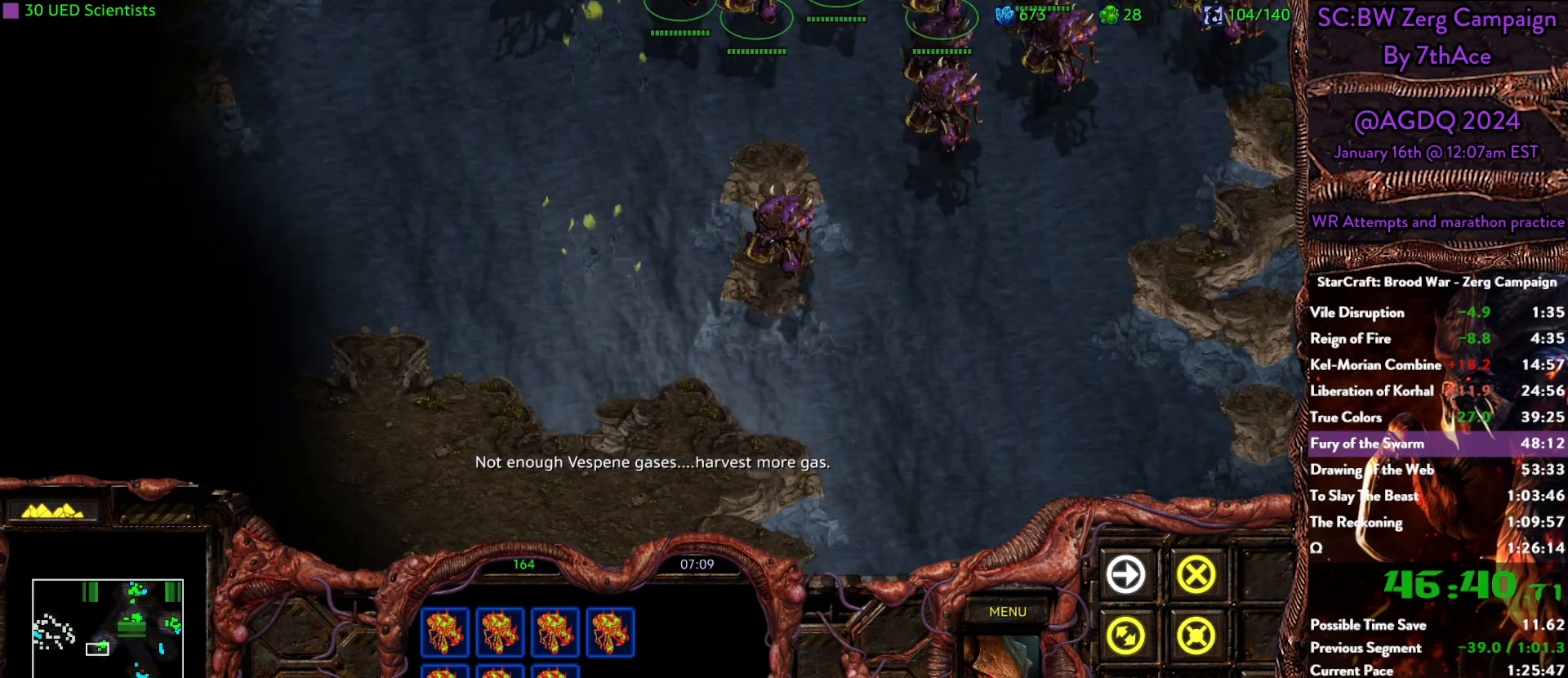
Gameplay with keyboard and mouse; each line is a JSON object with the keys and mouse buttons held at the frame after it. "events" lists presses ("down") and releases ("up") of "0", "1", "2", "3", "4", "5", "6", "7", "8", "9", "a", "alt", "b", "c", "ctrl", "d", "e", "escape", "f", "f10", "f2", "f3", "f4", "g", "h", "i", "j", "k", "l", "m", "n", "o", "p", "q", "r", "return", "s", "shift", "space", "t", "u", "v", "w", "x", "y", "z", "mouse_left" and "mouse_right" between this image and that frame as [ms after this image, input, new state], when the widget could be followed in between. "mouse_left", "mouse_right" = the "left", "right" buttons of the "mouse" list. No other keys are recorded. Mouse movement is not recorded.
{"keys": [], "mouse": ["right"], "events": [[467, "mouse_right", "down"]]}
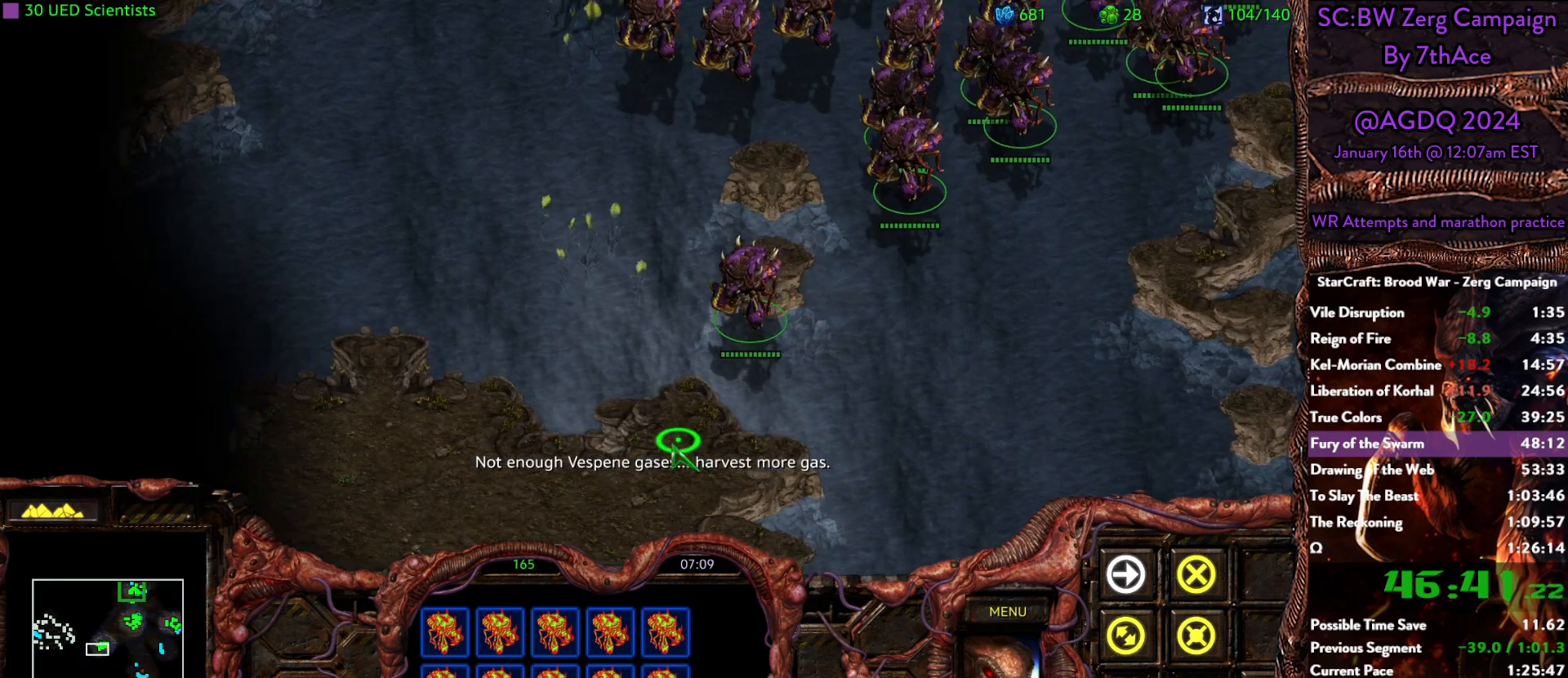
{"keys": [], "mouse": []}
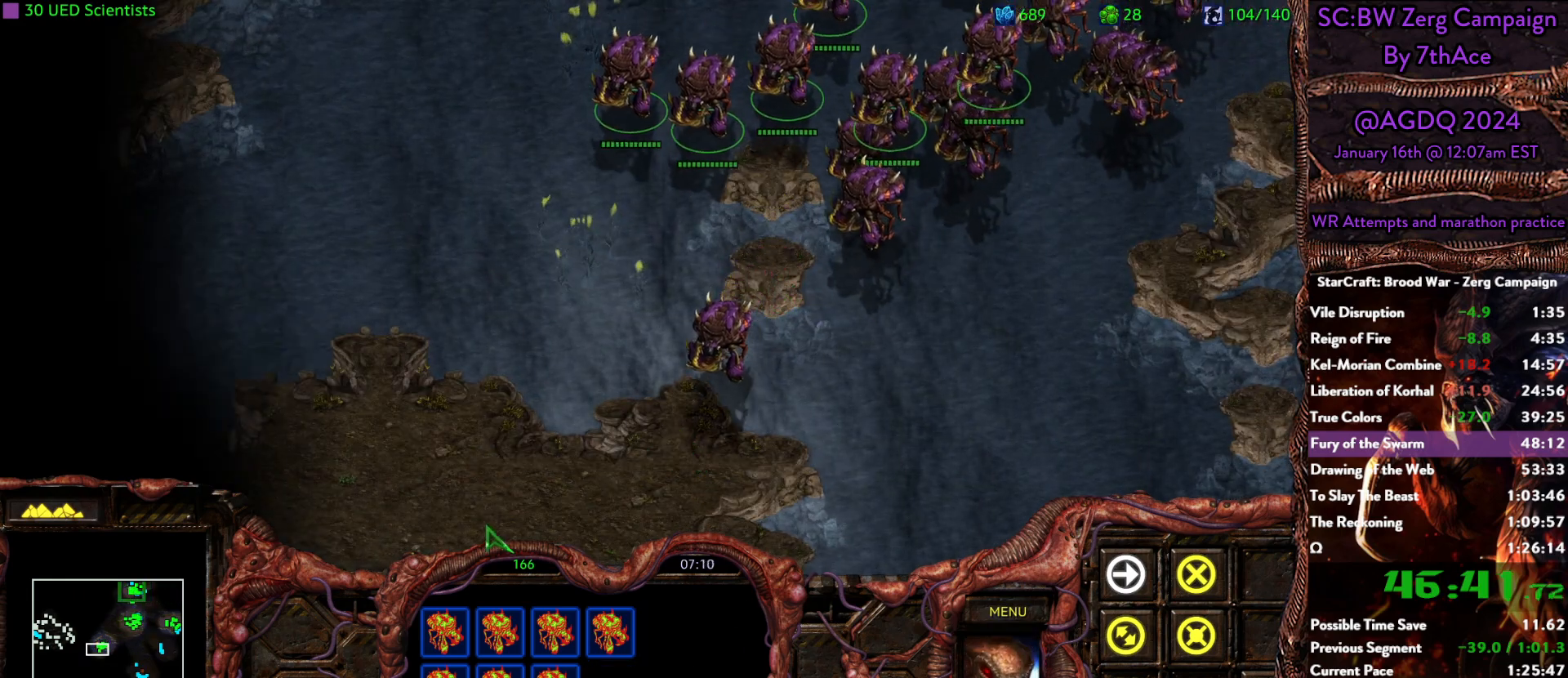
{"keys": [], "mouse": [], "events": []}
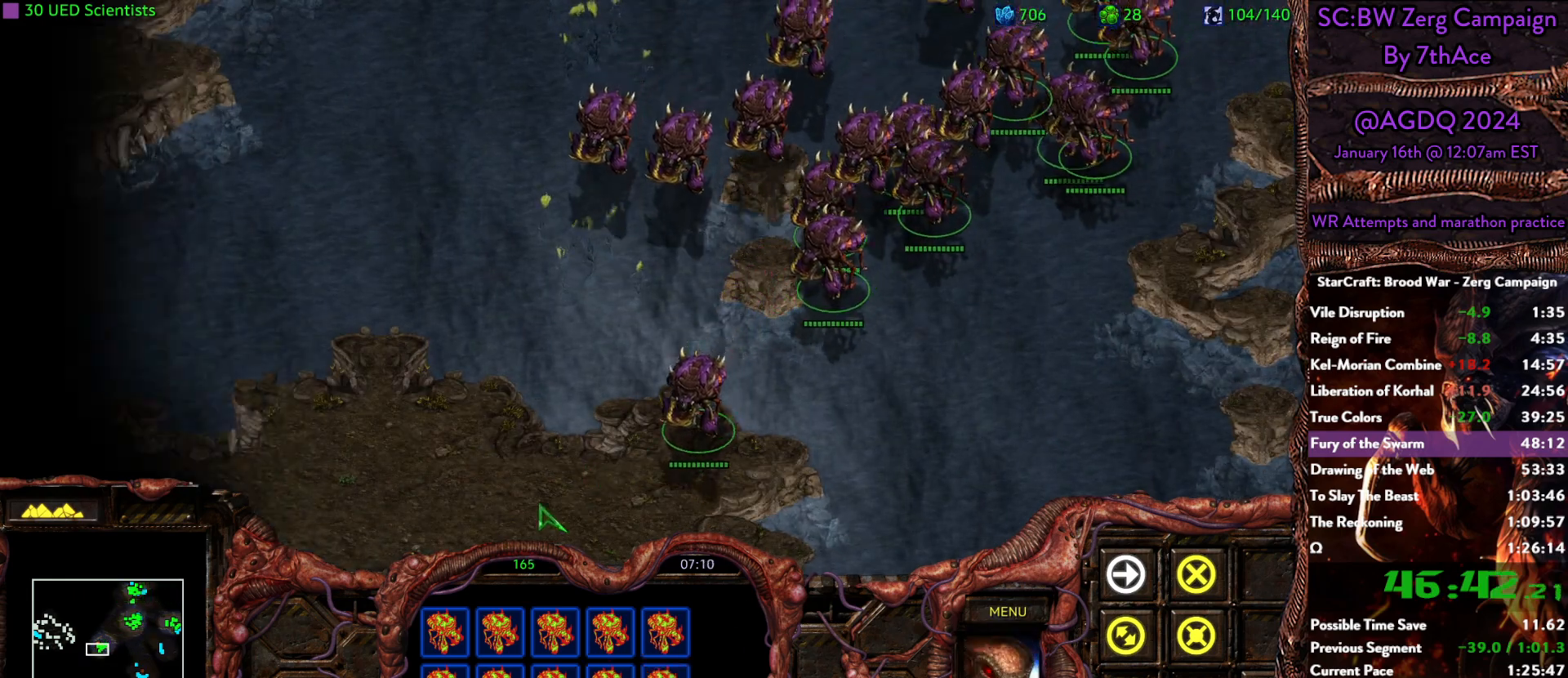
{"keys": [], "mouse": [], "events": []}
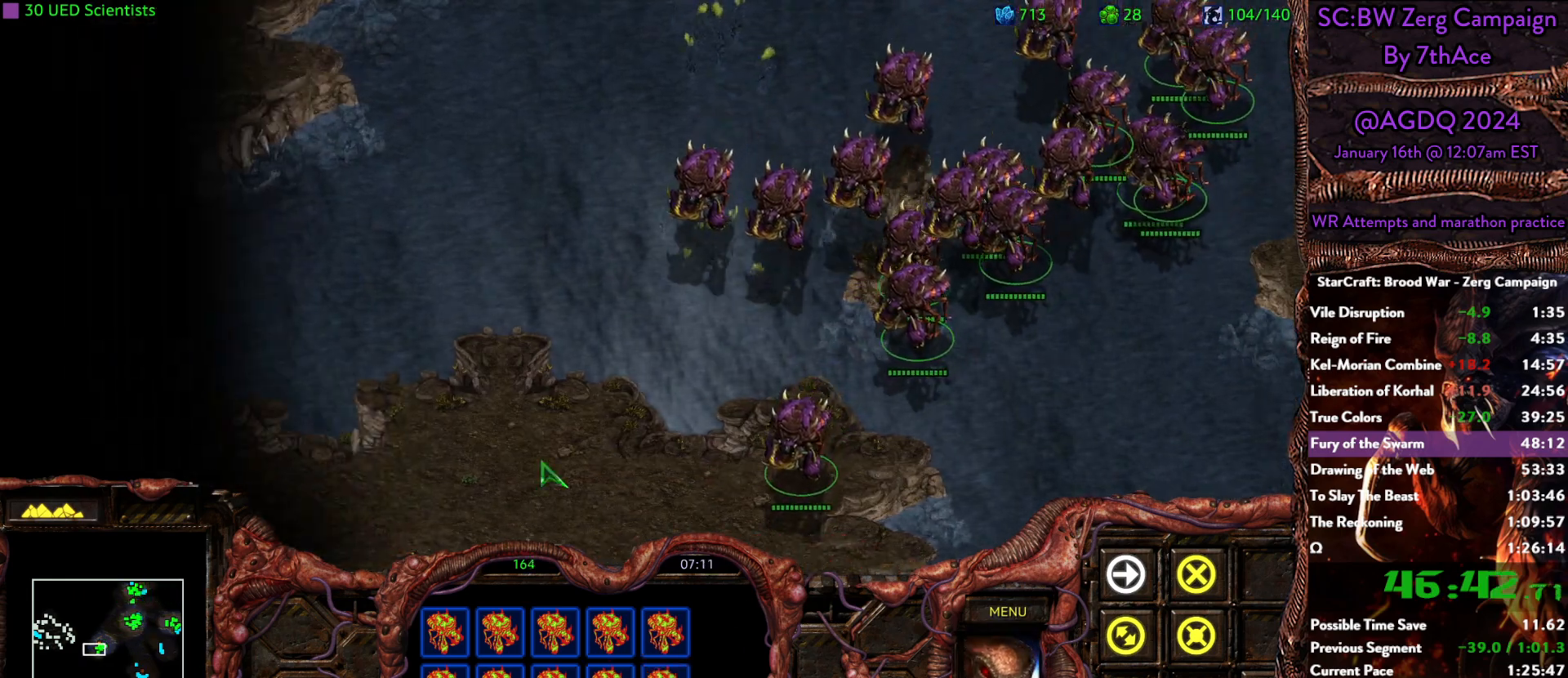
{"keys": [], "mouse": [], "events": []}
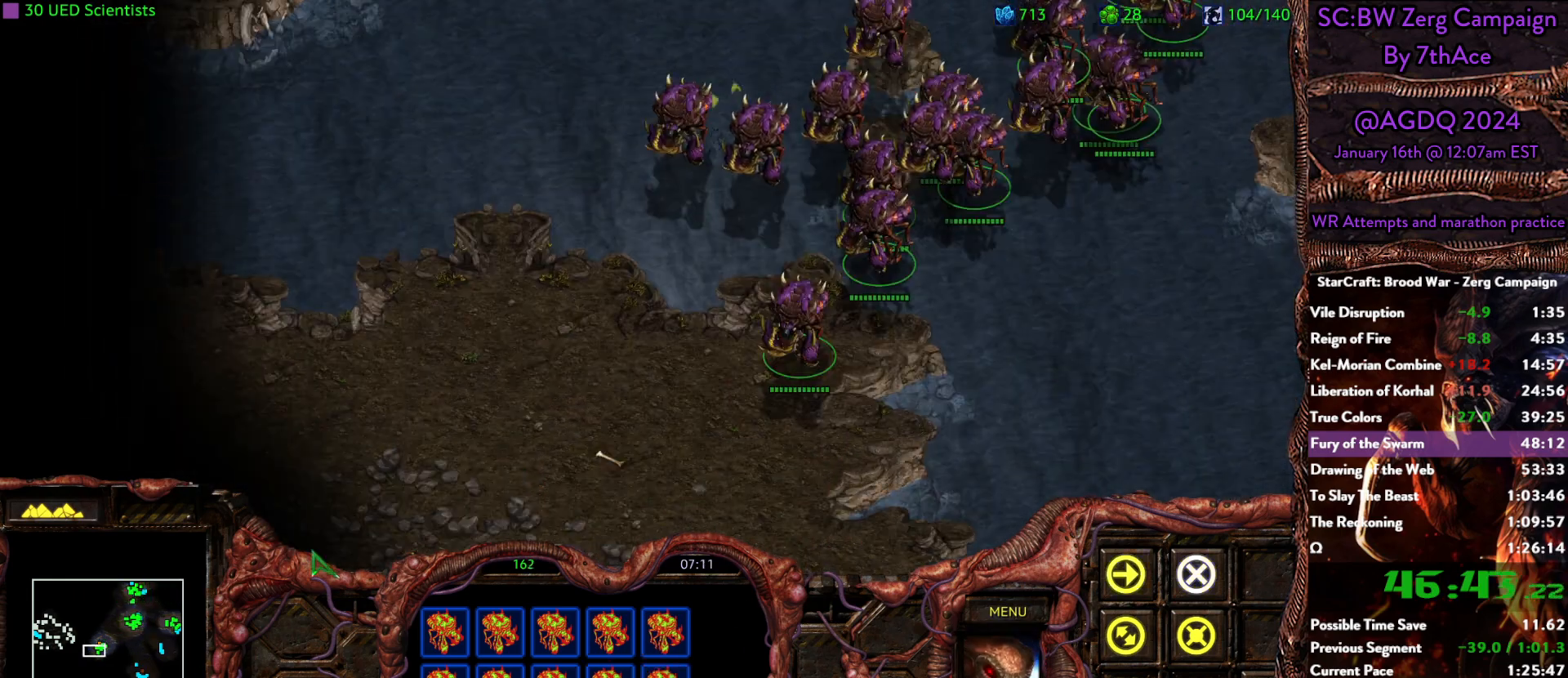
{"keys": [], "mouse": ["right"], "events": [[500, "mouse_right", "down"]]}